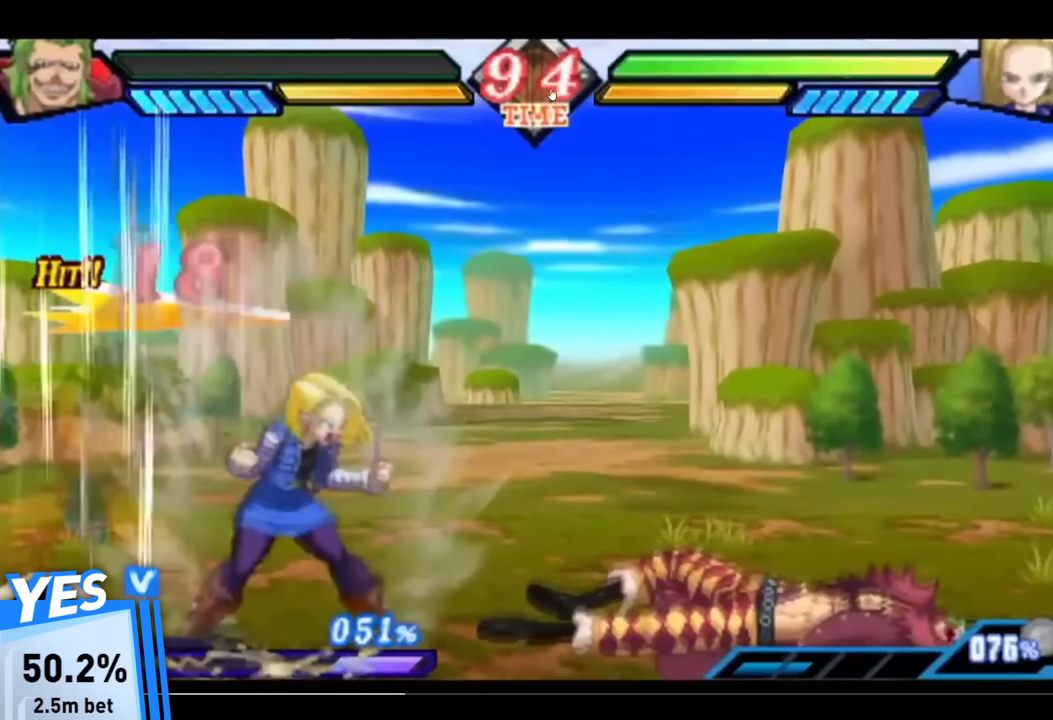
Gameplay with a controller (arcade stick); each line is a JSON object with the inputs held at the frame after it. "events" lists button and stick changes between this image and that frame as [ms after this image, input, new state], when the widget could be followed in between. Not read: DPAD_RIGHT DPAD_UP L3 R3 other_buttons.
{"buttons": ["L1"], "events": []}
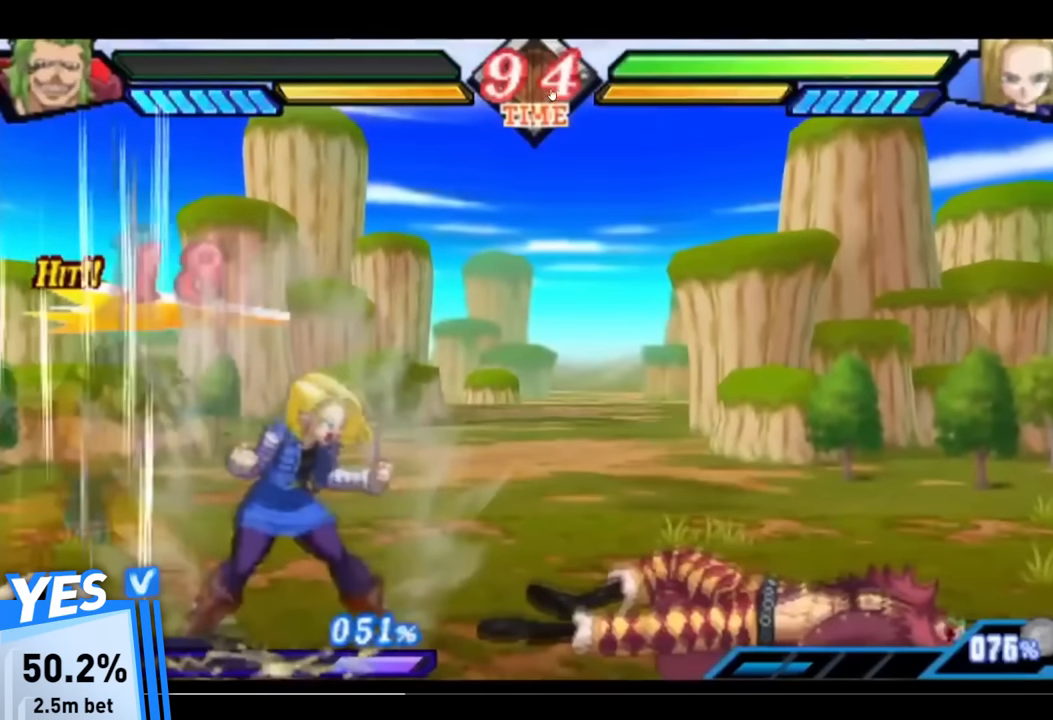
{"buttons": ["L1"], "events": []}
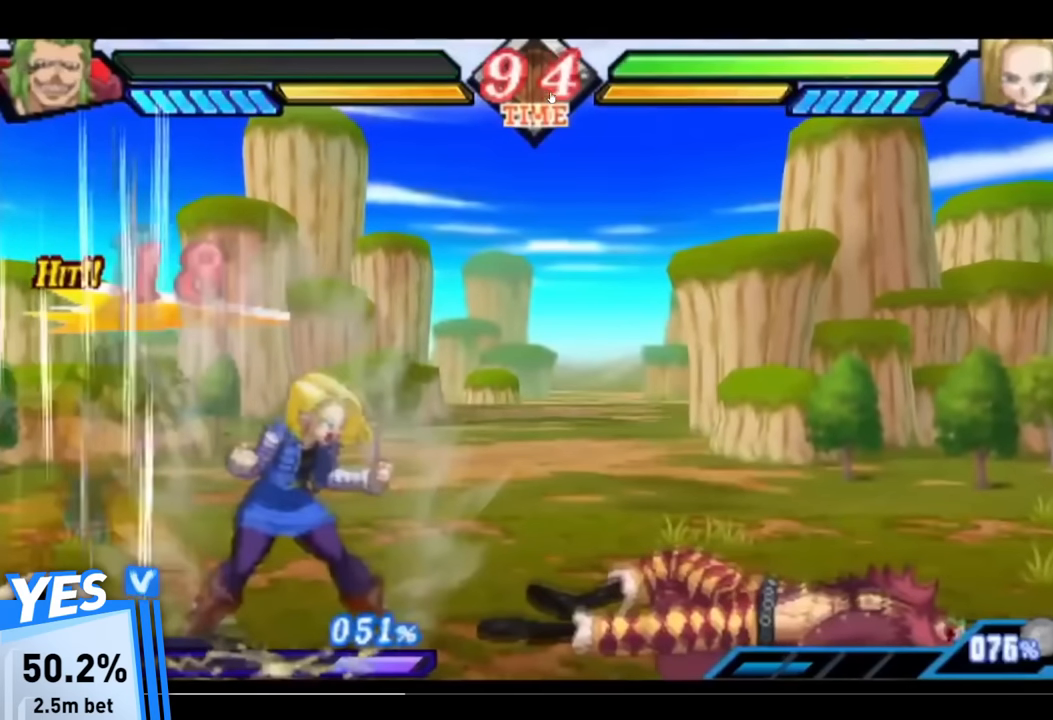
{"buttons": ["L1"], "events": []}
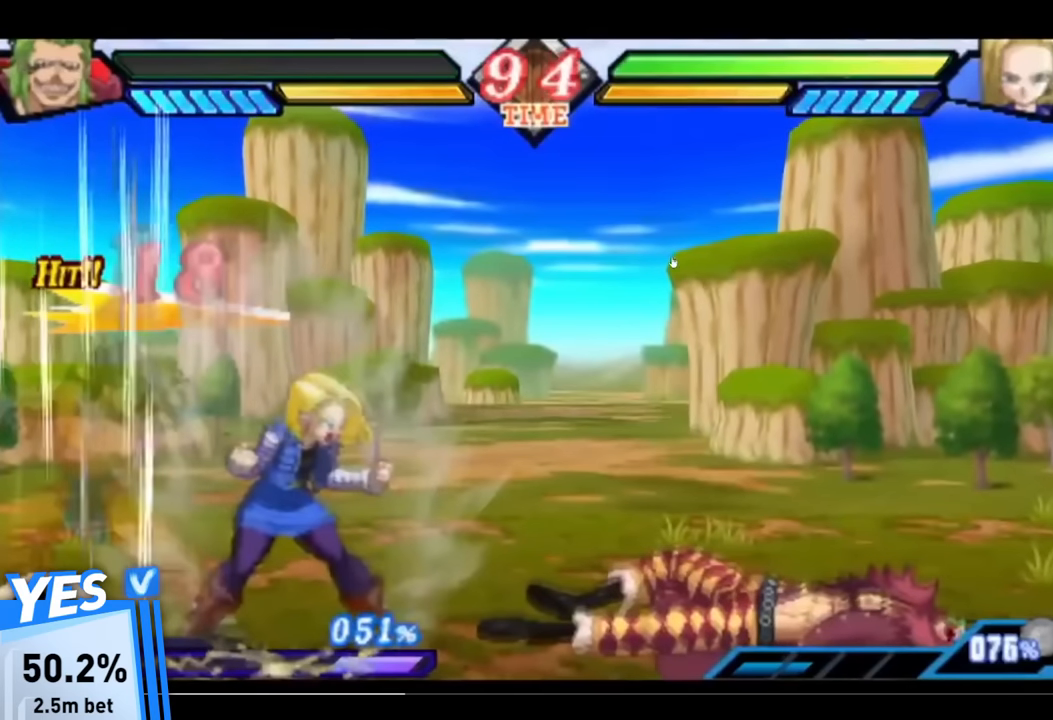
{"buttons": ["L1"], "events": []}
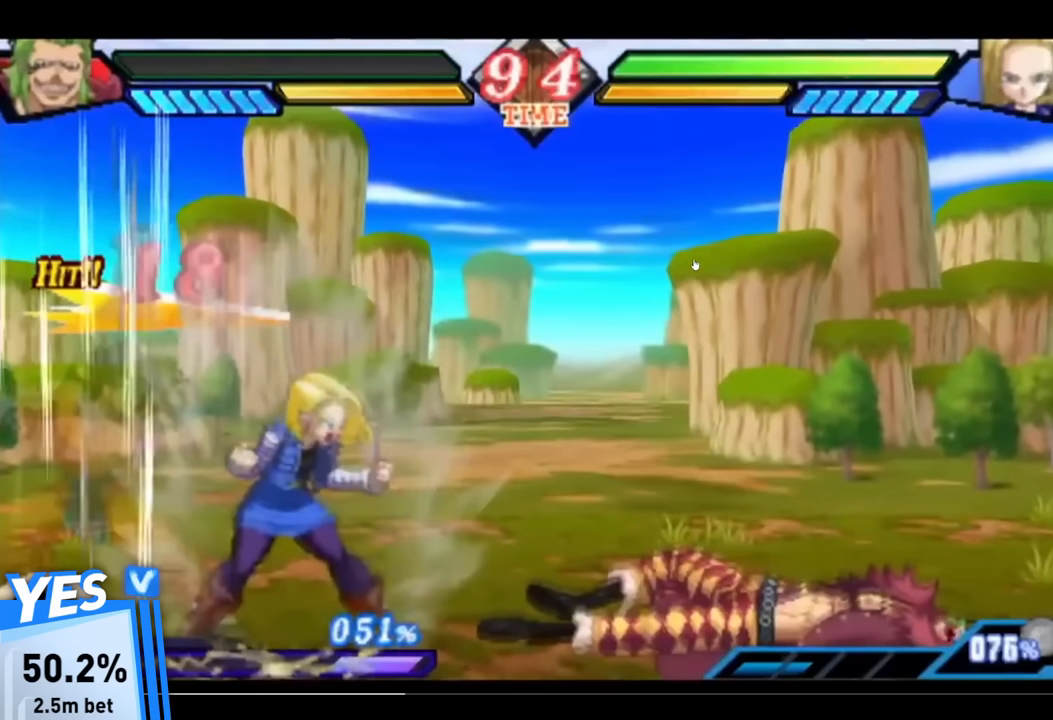
{"buttons": ["L1"], "events": []}
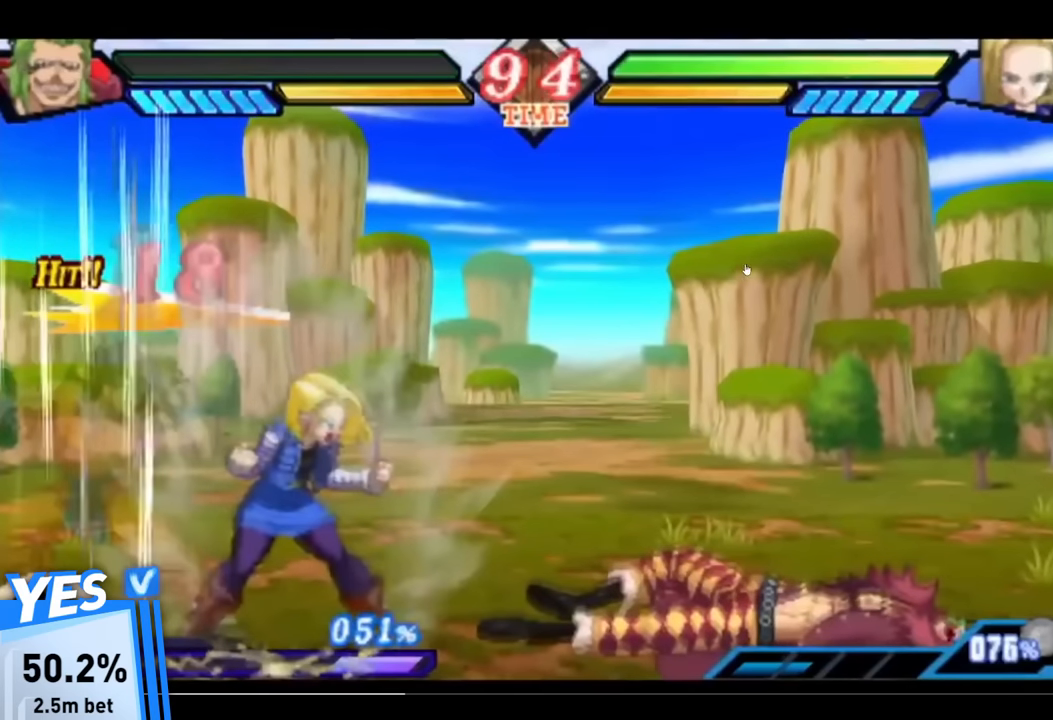
{"buttons": ["L1"], "events": []}
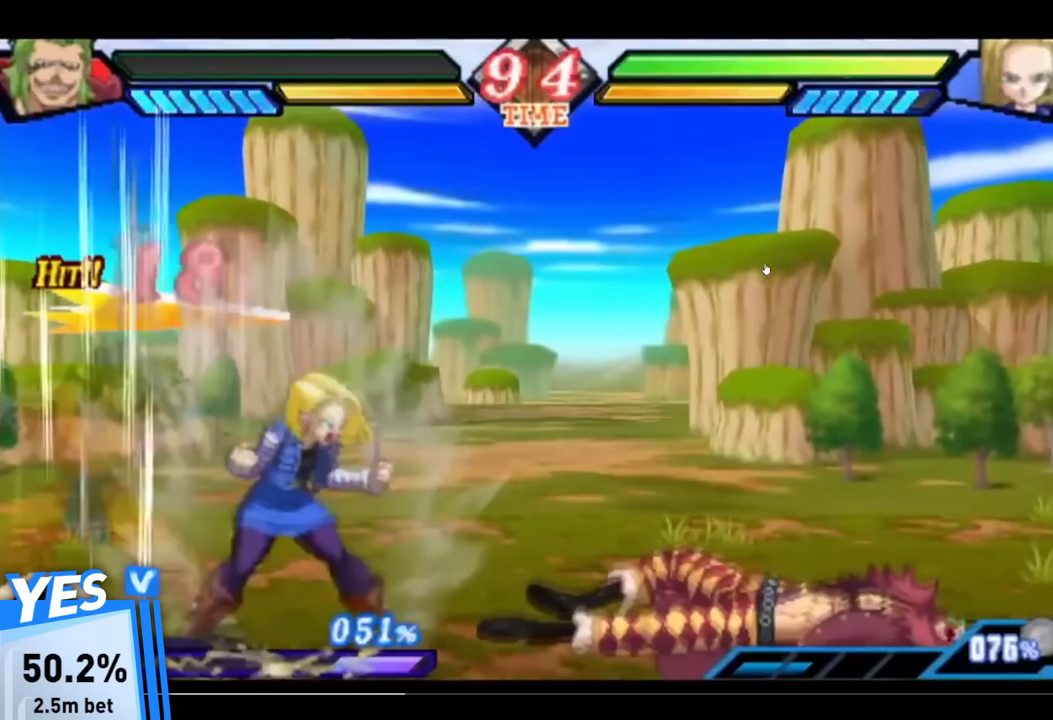
{"buttons": ["L1"], "events": []}
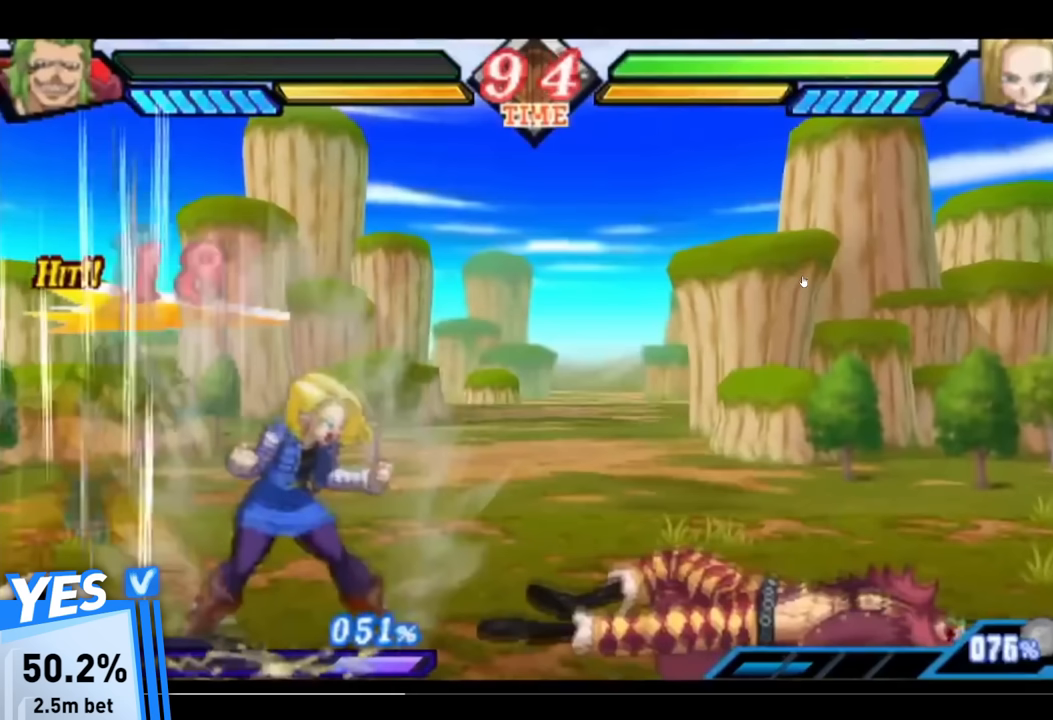
{"buttons": ["L1"], "events": []}
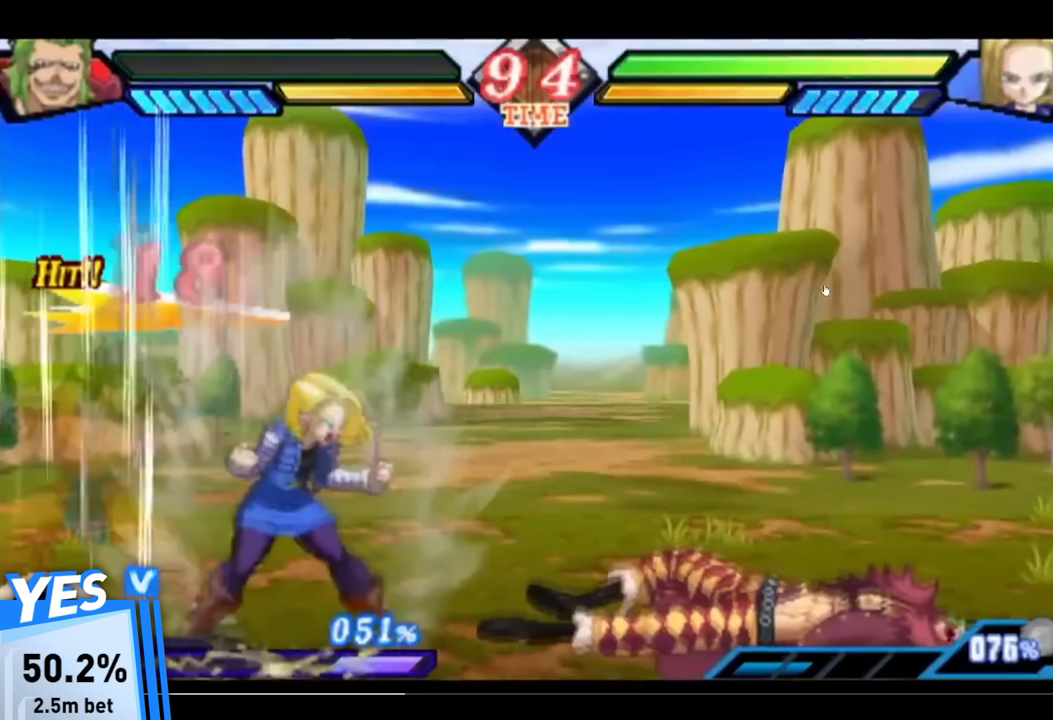
{"buttons": ["L1"], "events": []}
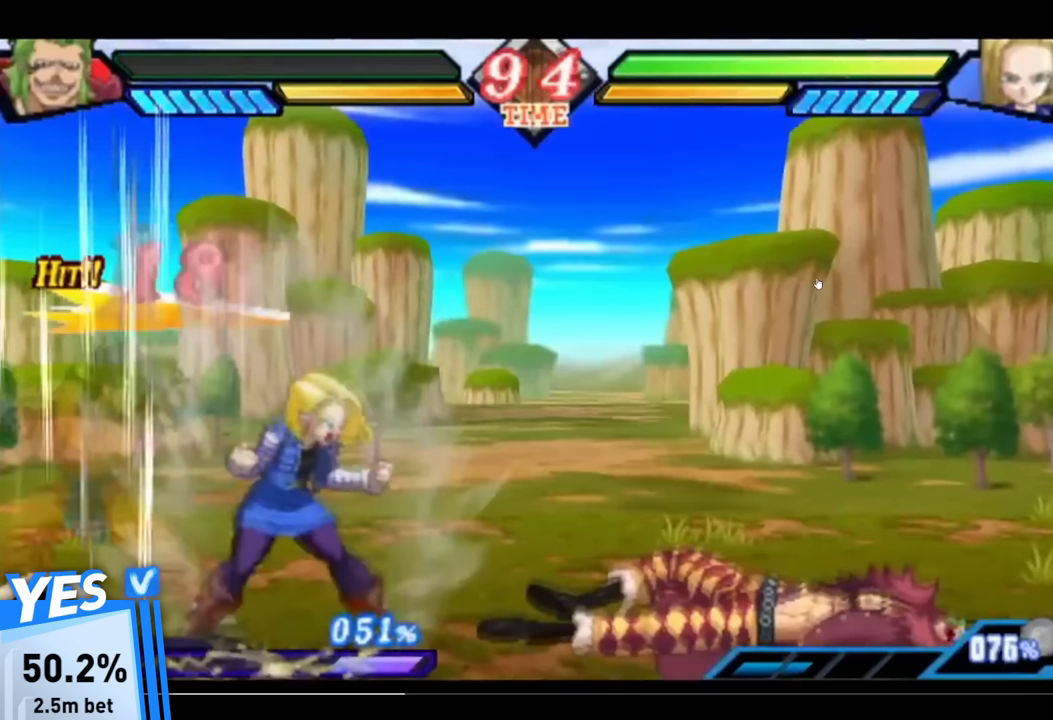
{"buttons": ["L1"], "events": []}
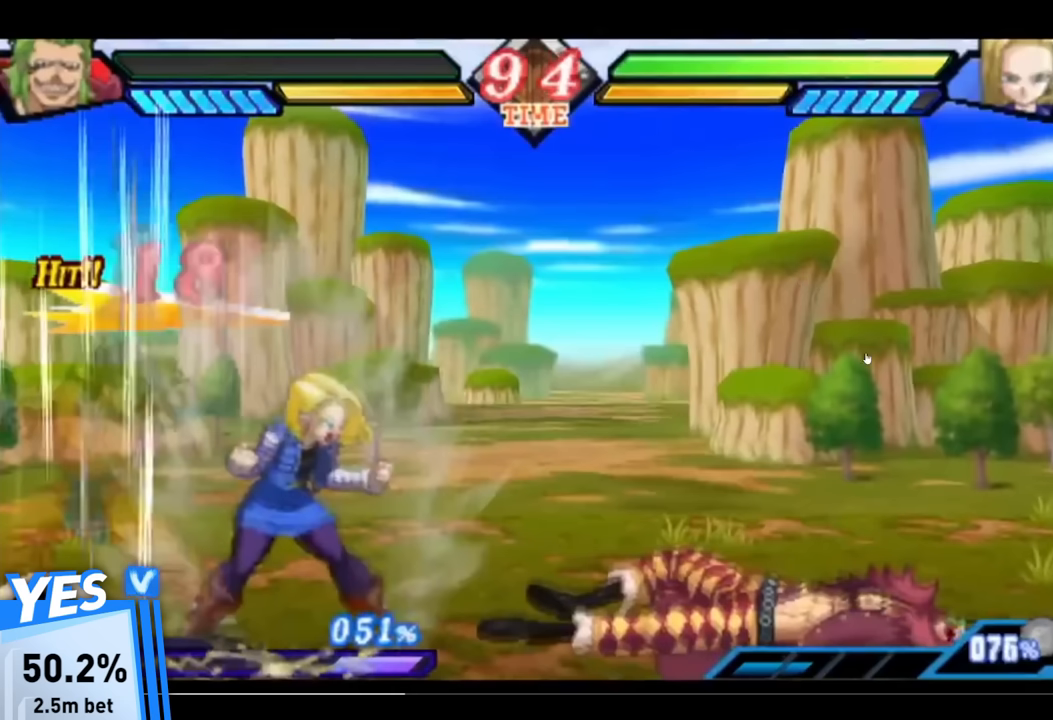
{"buttons": ["L1"], "events": []}
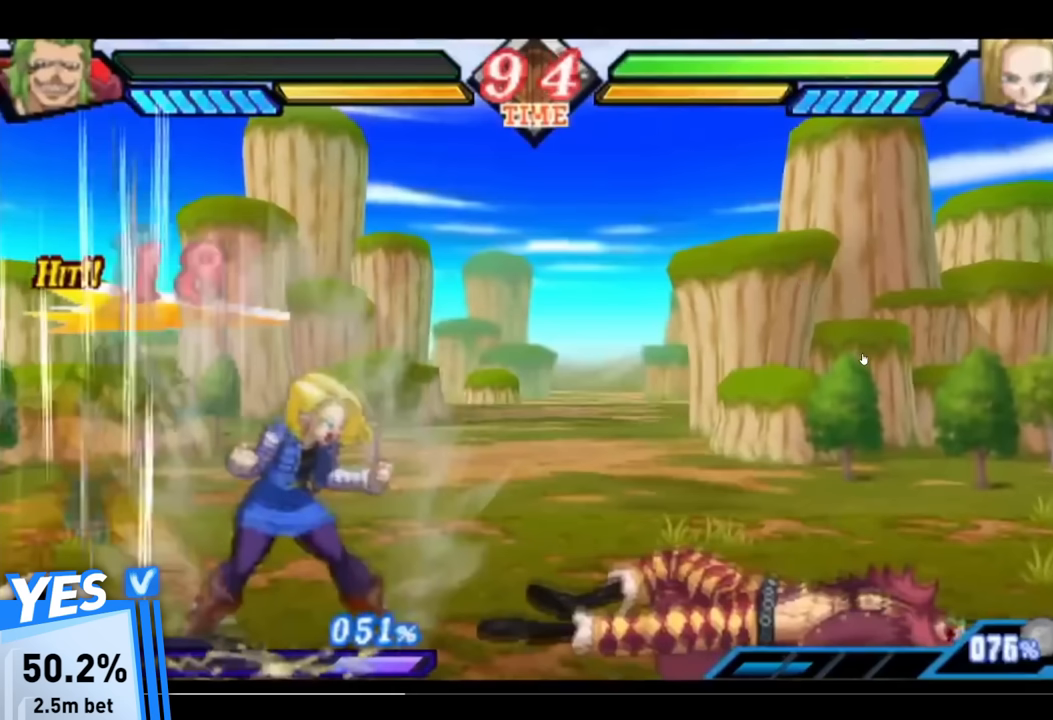
{"buttons": ["L1"], "events": []}
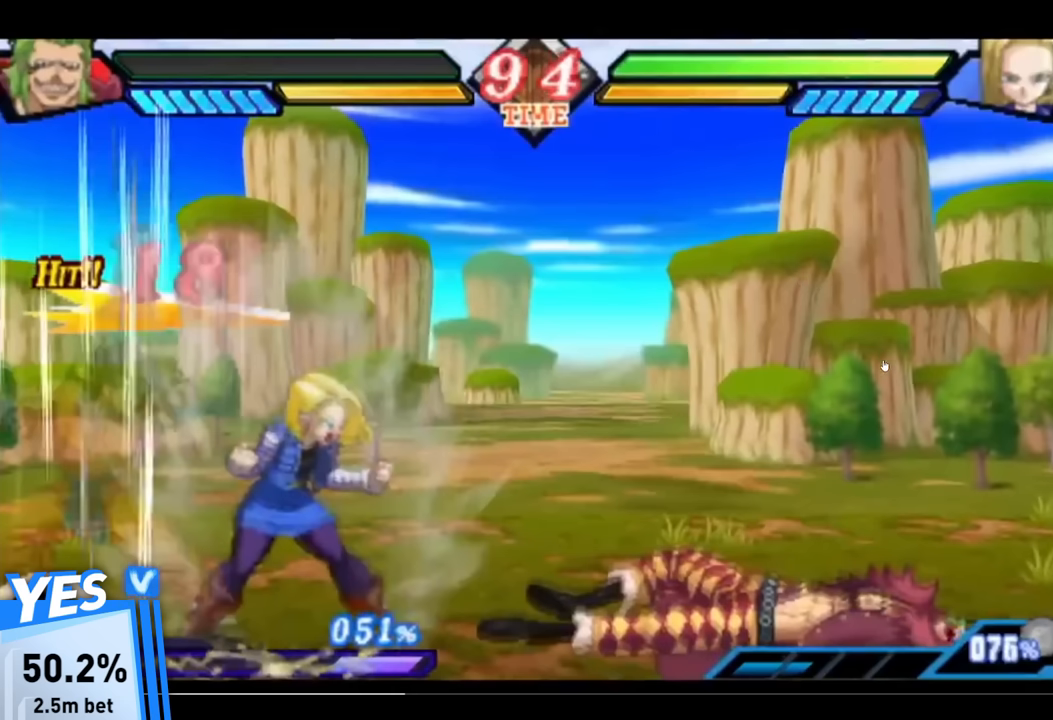
{"buttons": ["L1"], "events": []}
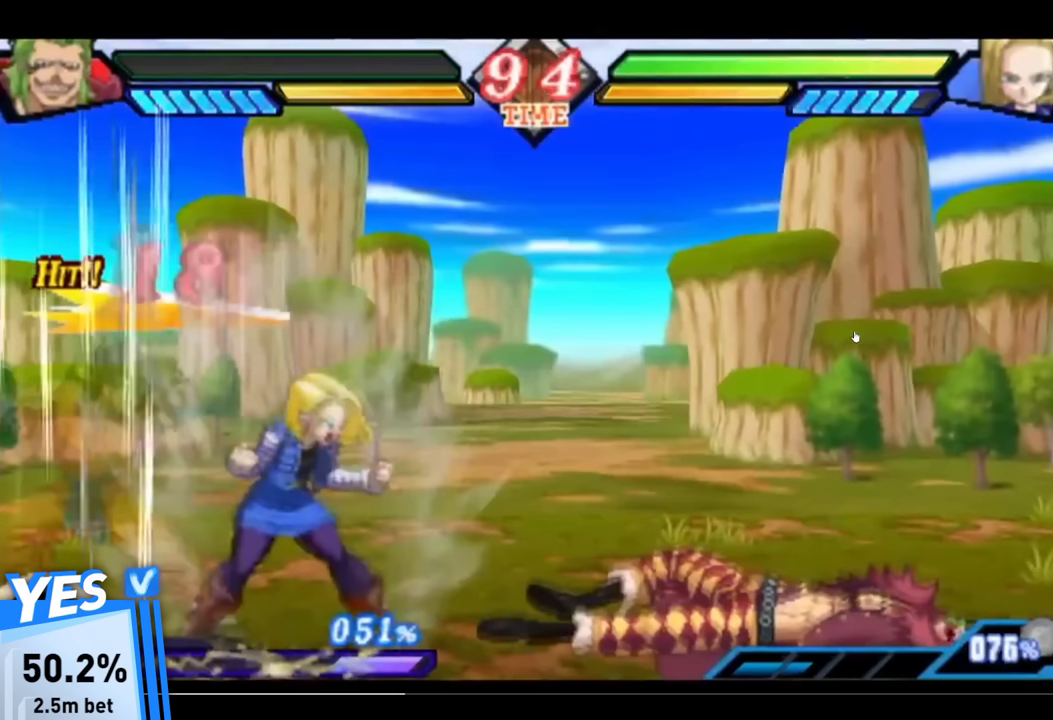
{"buttons": ["L1"], "events": []}
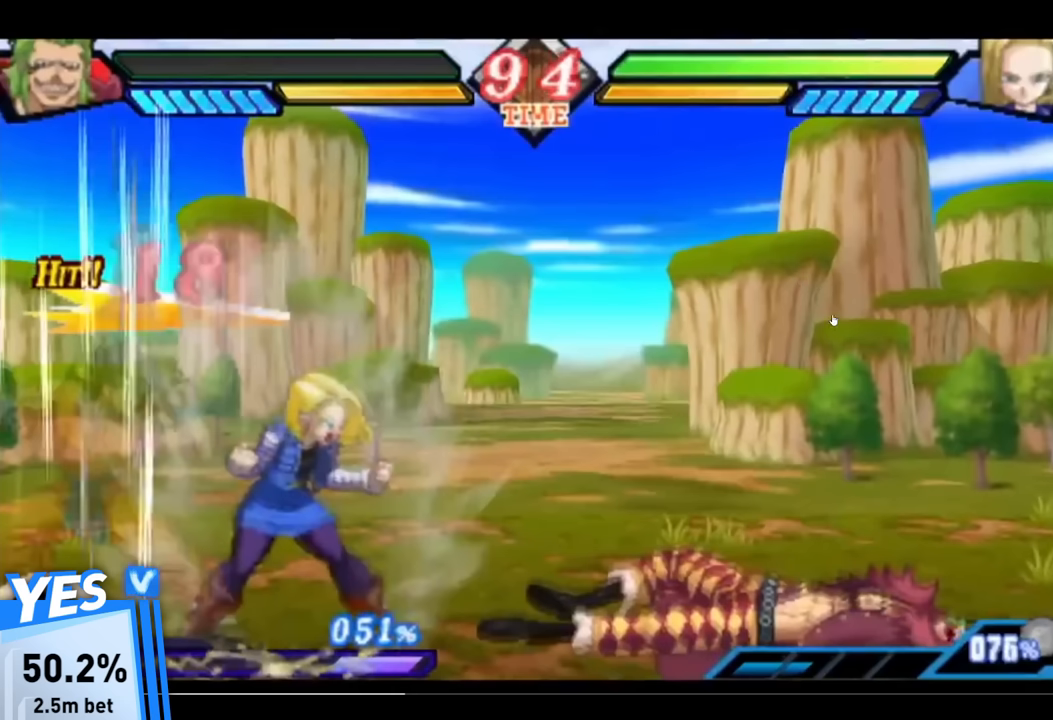
{"buttons": ["L1"], "events": []}
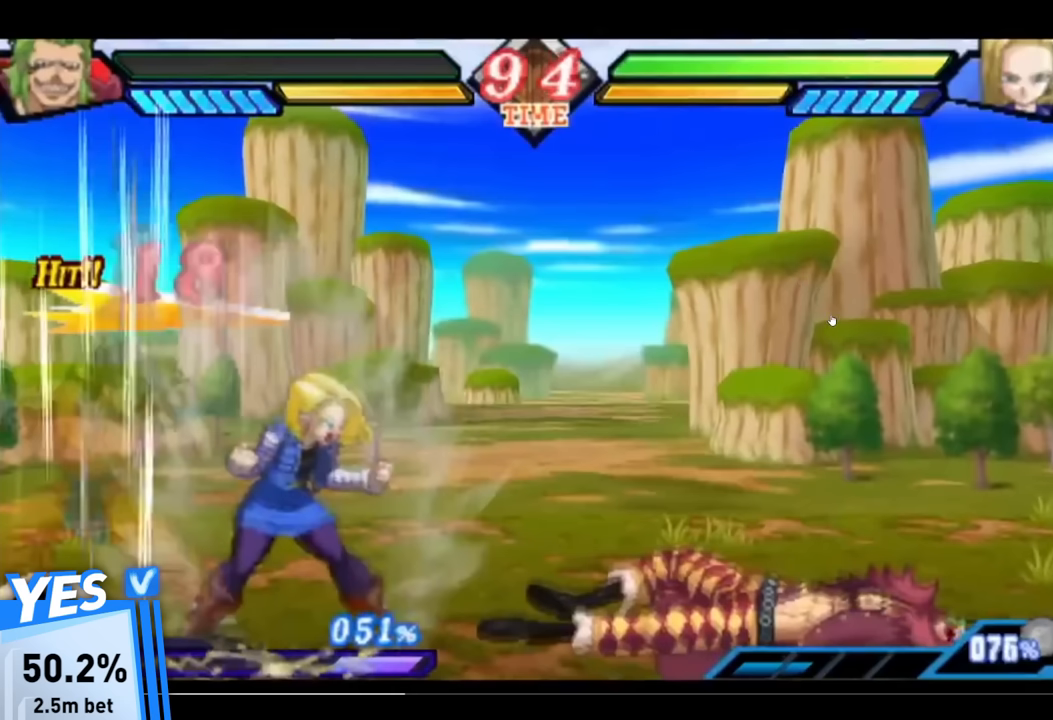
{"buttons": ["L1"], "events": []}
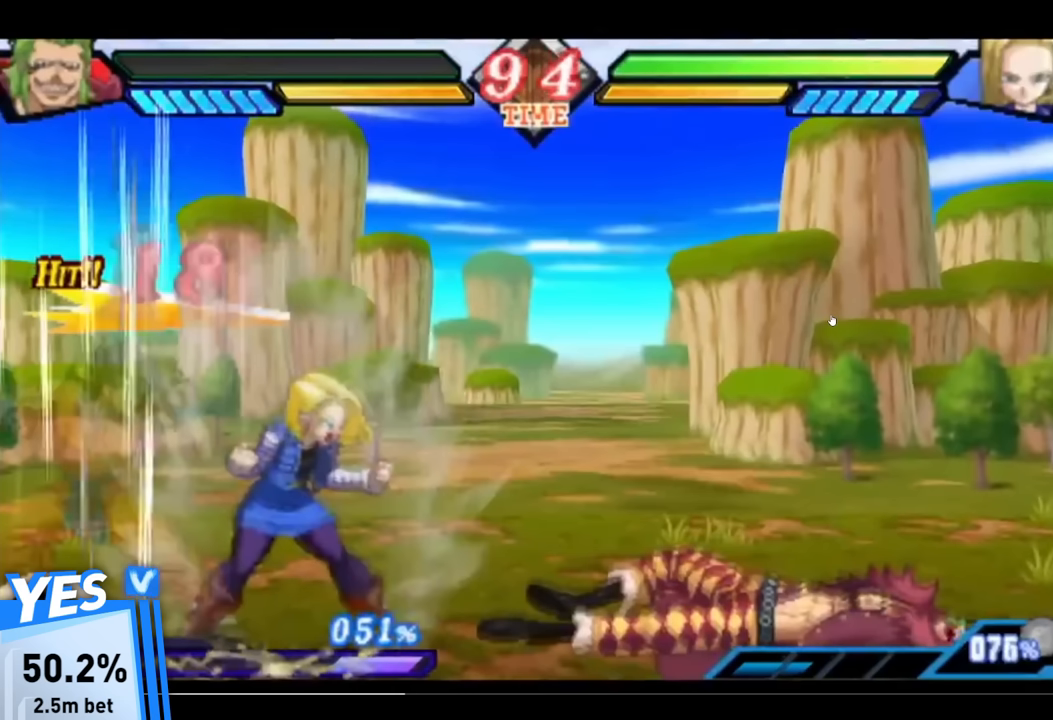
{"buttons": ["L1"], "events": []}
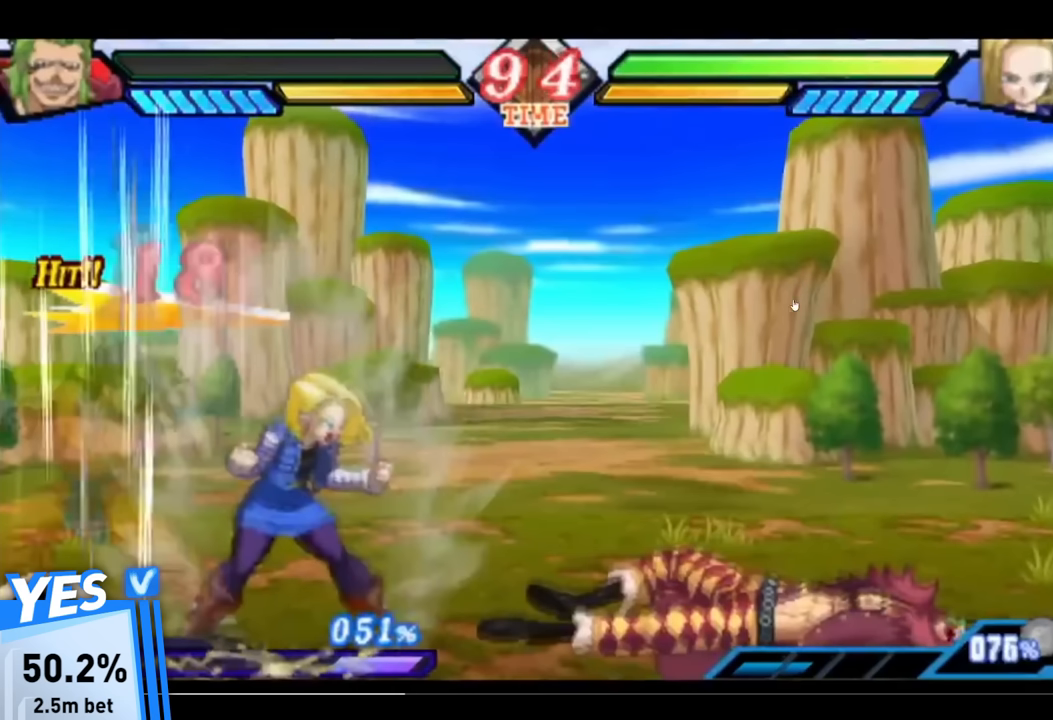
{"buttons": ["L1"], "events": []}
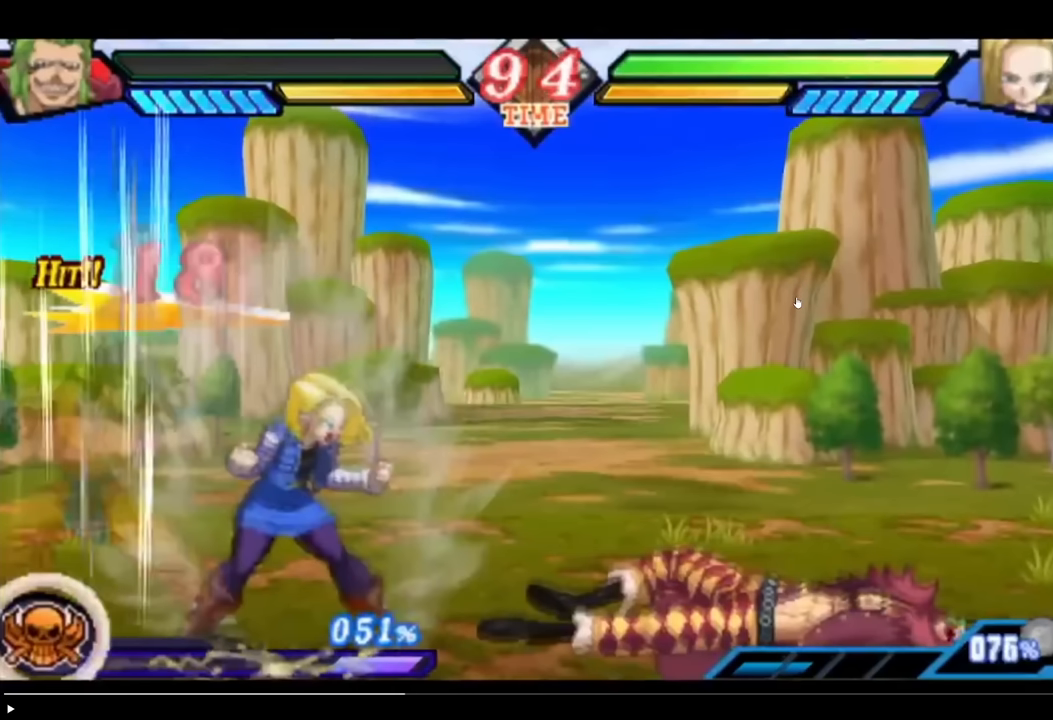
{"buttons": ["L1"], "events": []}
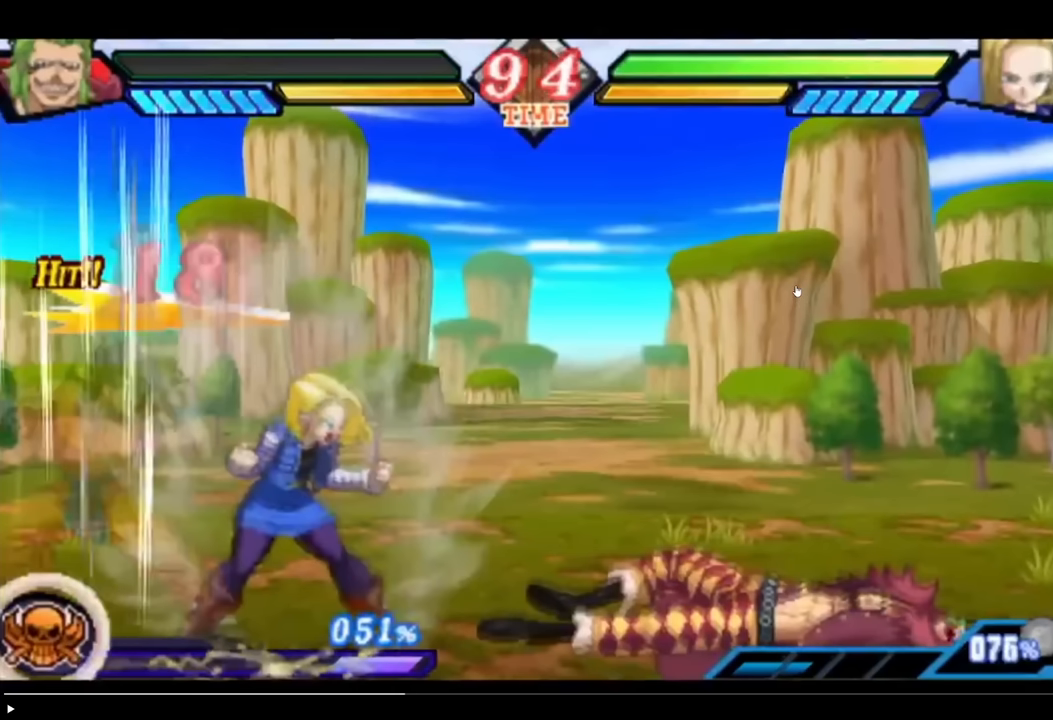
{"buttons": ["L1"], "events": []}
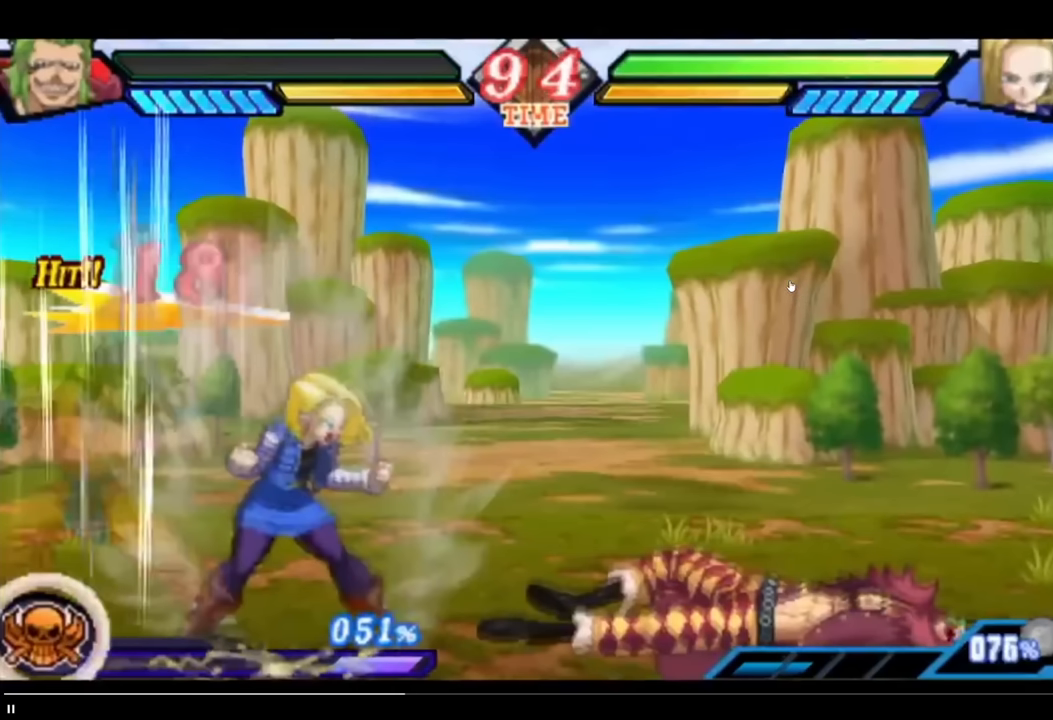
{"buttons": ["L1"], "events": [[267, "L1", "up"], [400, "L1", "down"]]}
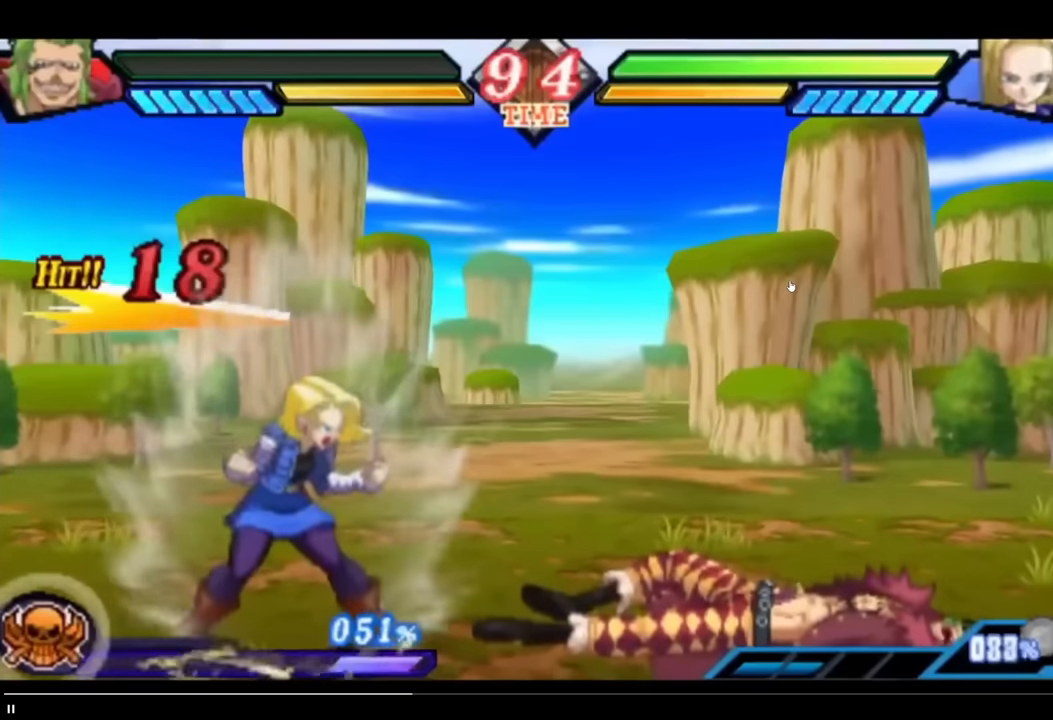
{"buttons": ["L1"], "events": [[50, "L1", "up"], [167, "L1", "down"], [317, "L1", "up"], [417, "L1", "down"]]}
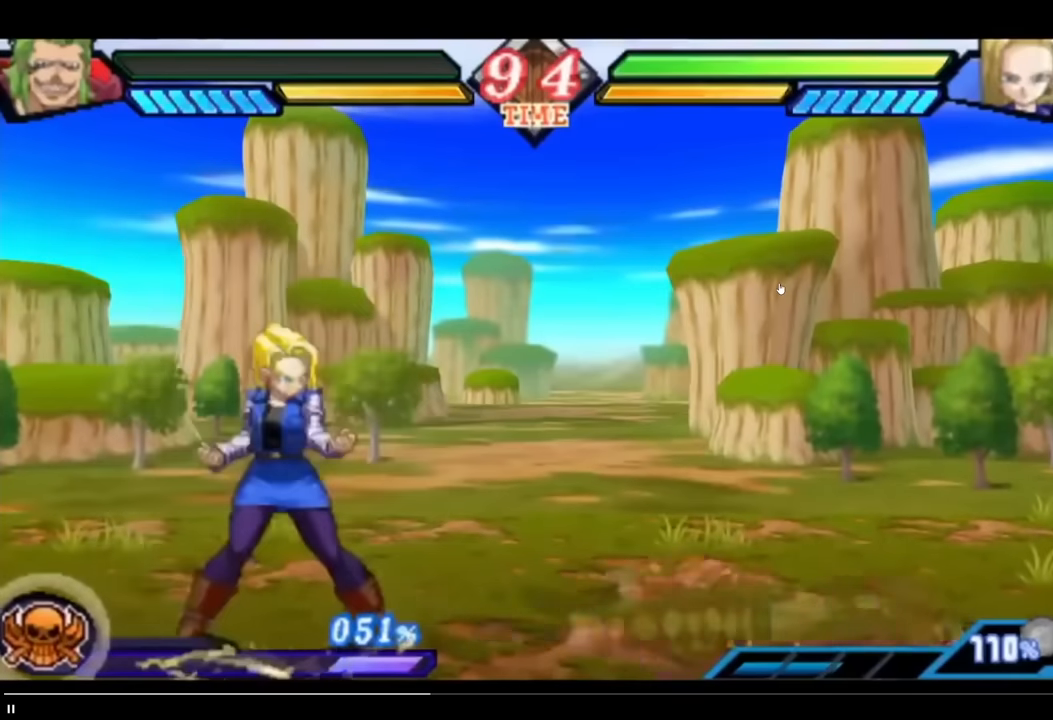
{"buttons": ["L1"], "events": [[34, "L1", "up"], [284, "L1", "down"], [400, "L1", "up"], [484, "L1", "down"]]}
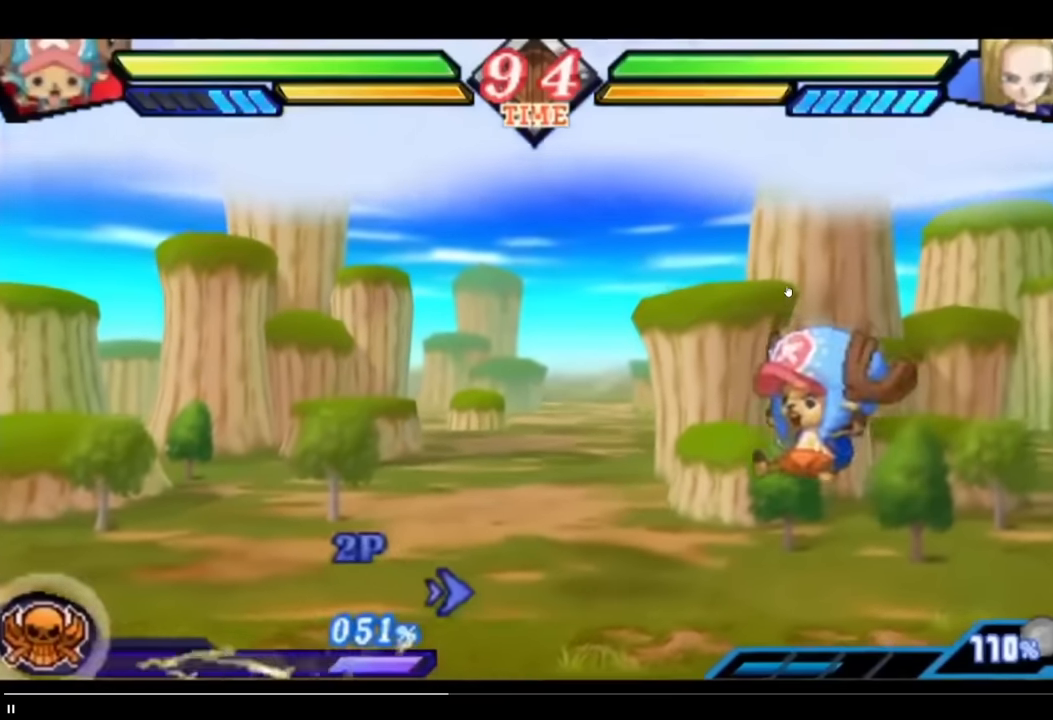
{"buttons": [], "events": [[84, "L1", "up"], [150, "L1", "down"], [267, "L1", "up"]]}
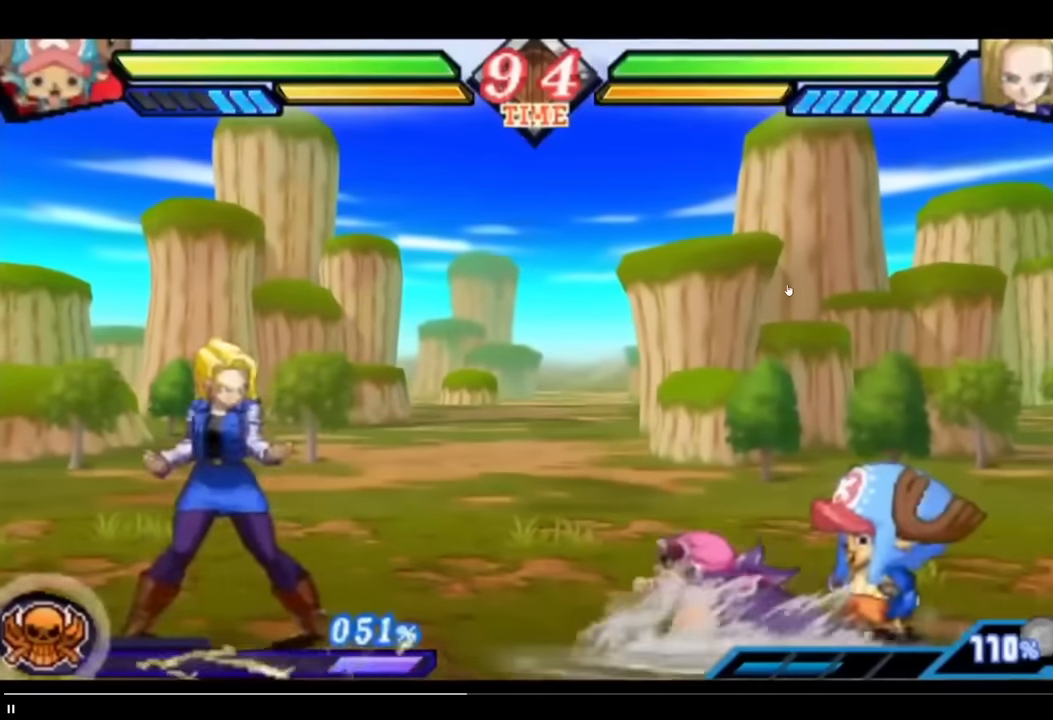
{"buttons": [], "events": []}
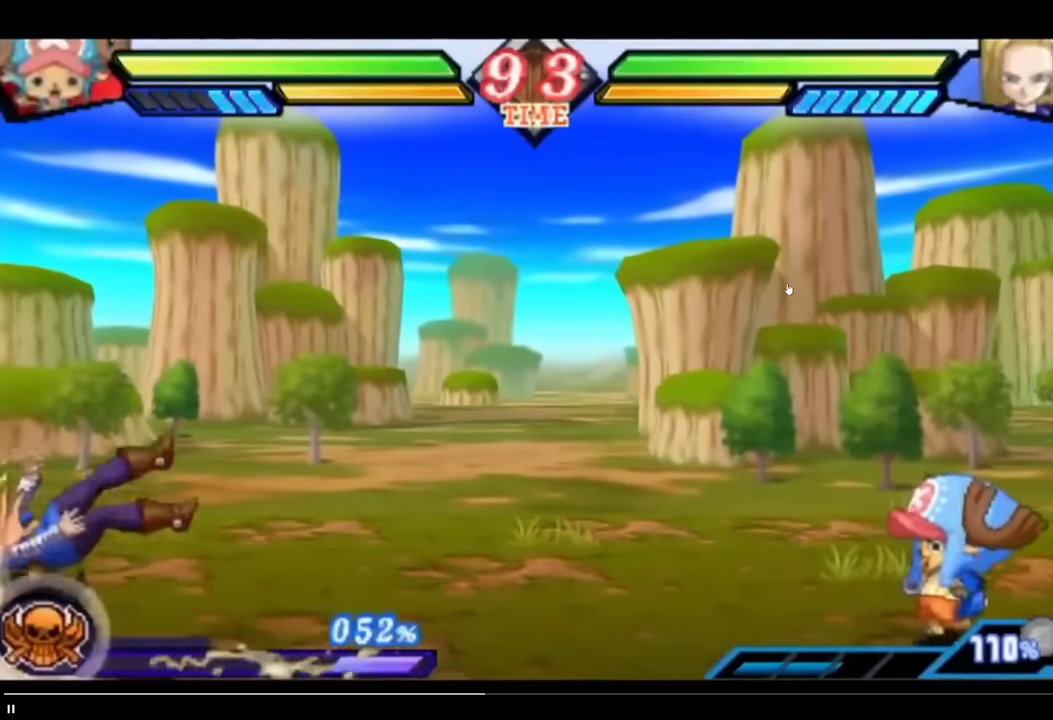
{"buttons": ["DPAD_LEFT"], "events": [[100, "DPAD_LEFT", "down"], [184, "DPAD_LEFT", "up"], [267, "DPAD_LEFT", "down"]]}